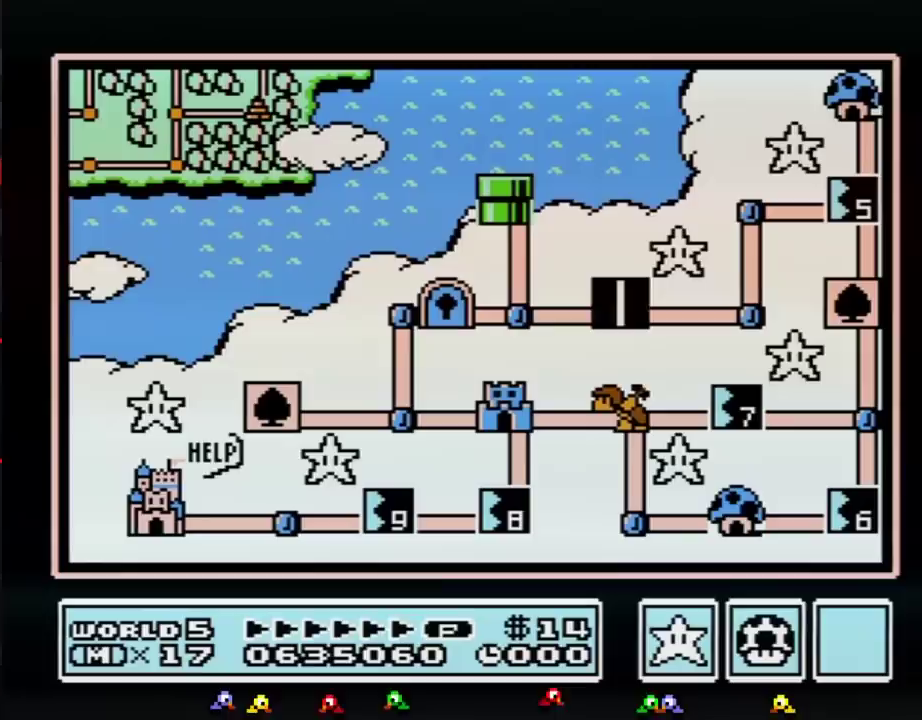
Gameplay with a controller (Nintendo layout); each line is a JSON object with the inputs held at the frame after it. "events" lists button and stick changes between this image and that frame as [ms after this image, input, new state], when the widget could be followed in between. Not read: L3 R3.
{"buttons": ["DPAD_RIGHT"], "events": [[267, "DPAD_RIGHT", "down"]]}
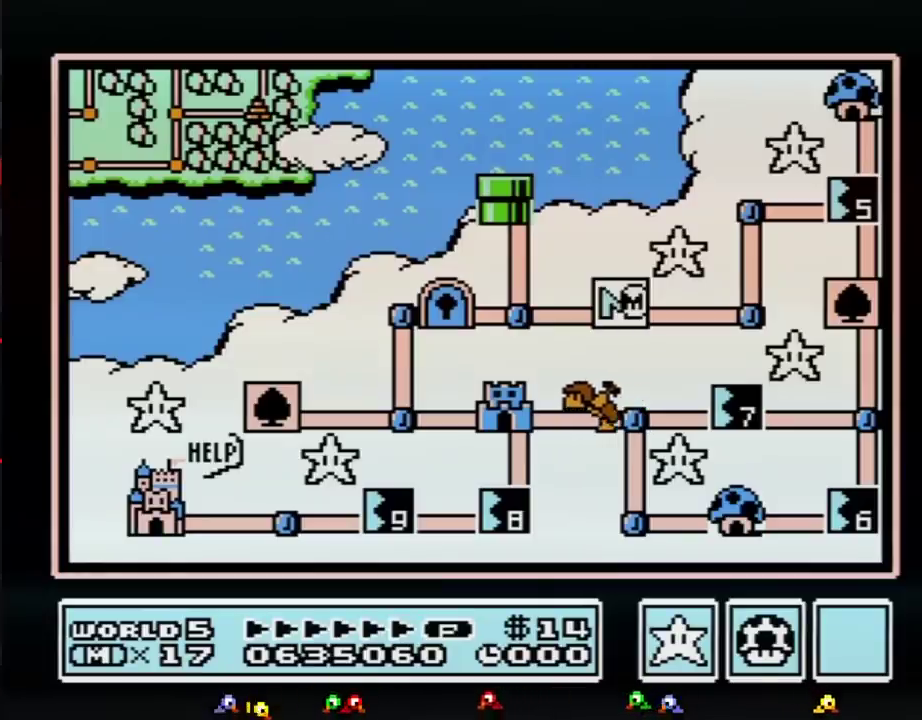
{"buttons": ["DPAD_RIGHT"]}
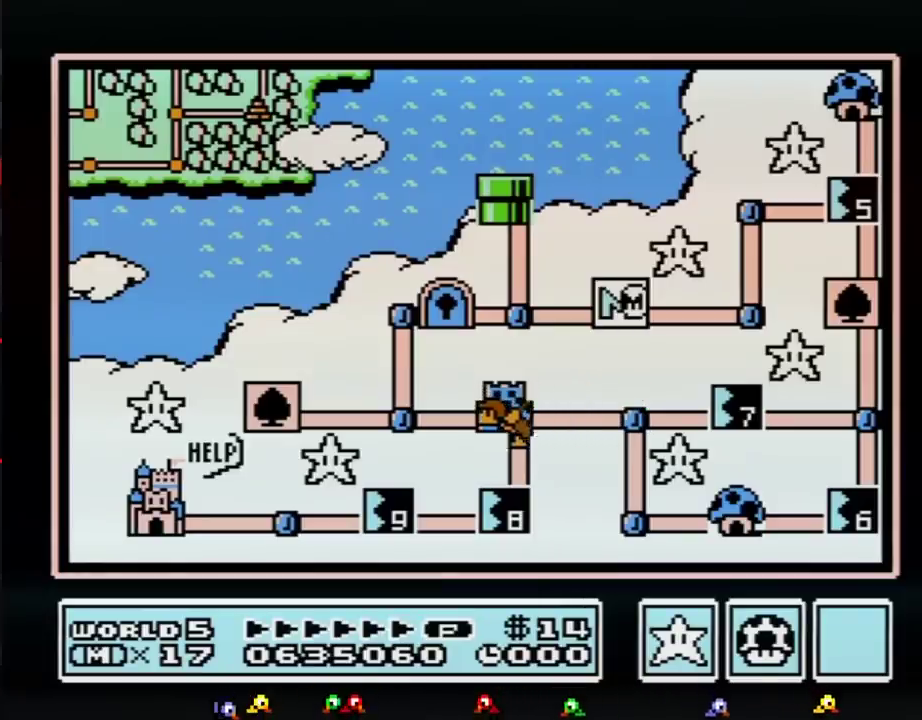
{"buttons": ["DPAD_RIGHT"]}
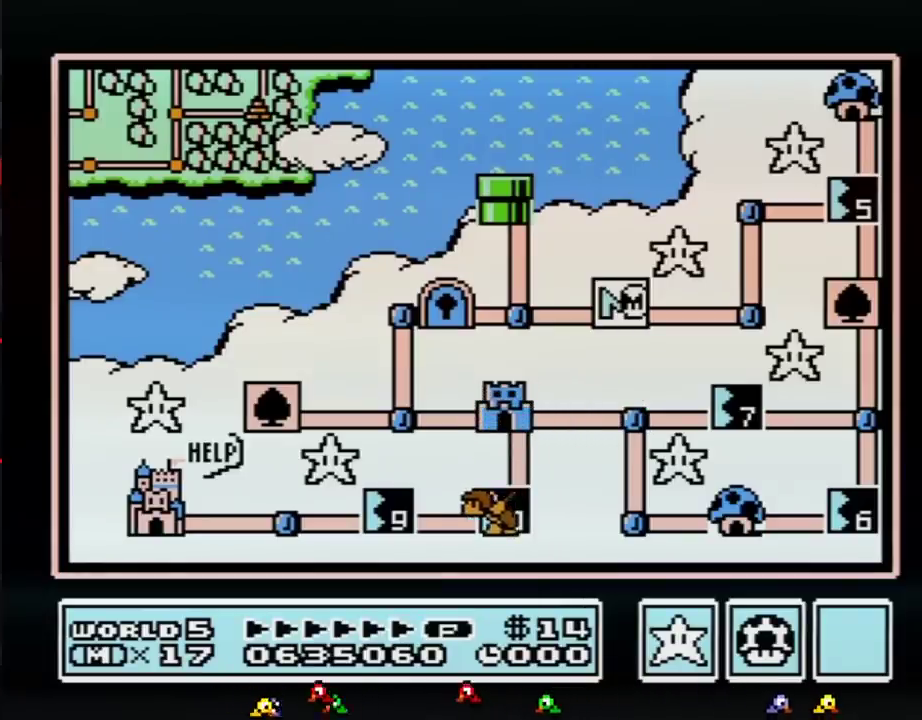
{"buttons": ["DPAD_RIGHT"]}
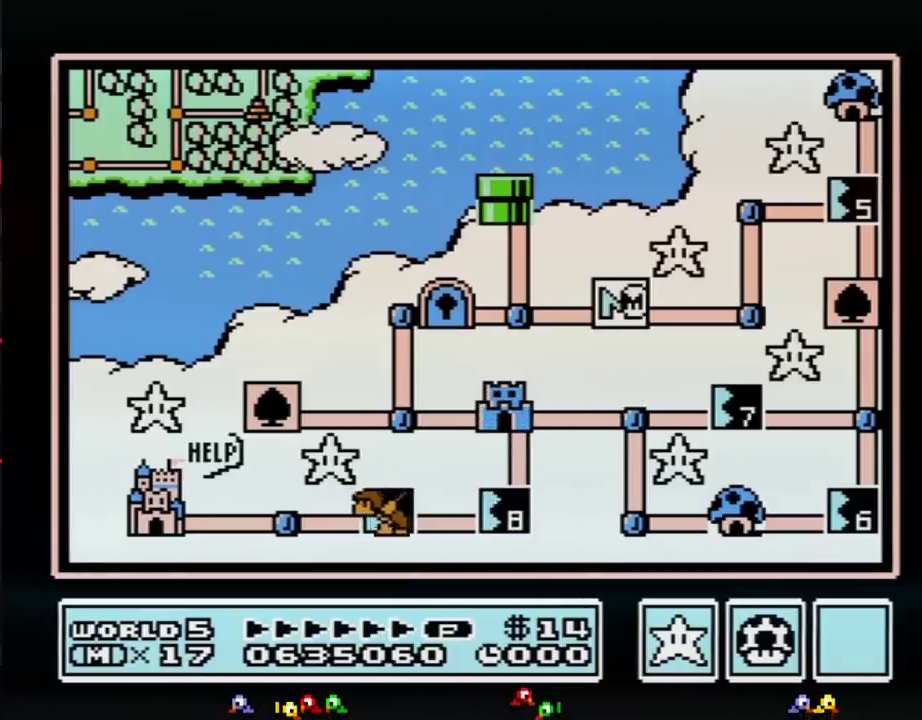
{"buttons": ["DPAD_RIGHT"]}
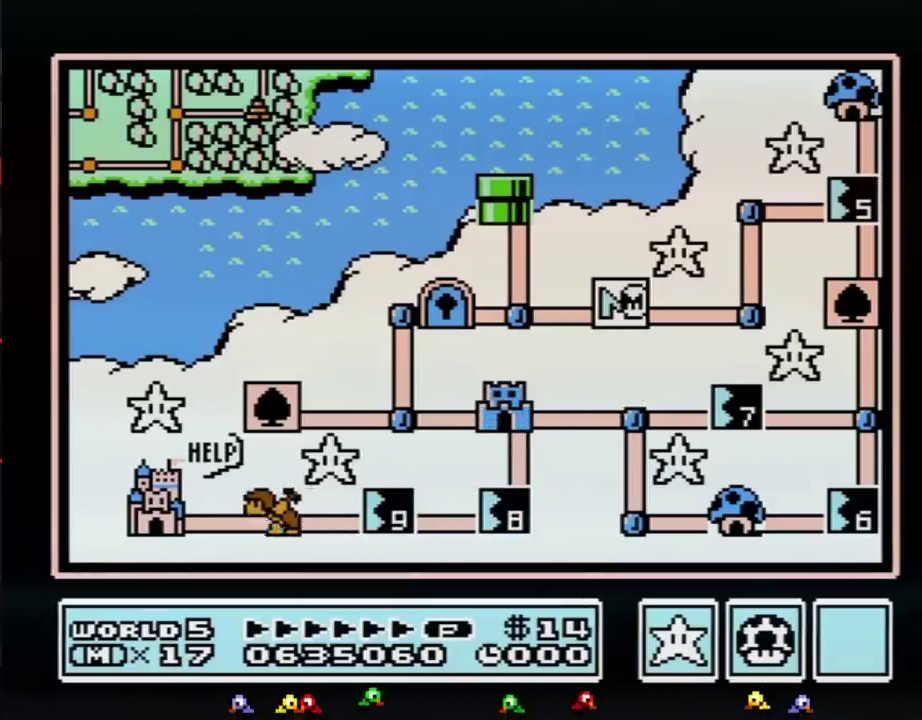
{"buttons": [], "events": [[483, "DPAD_RIGHT", "up"]]}
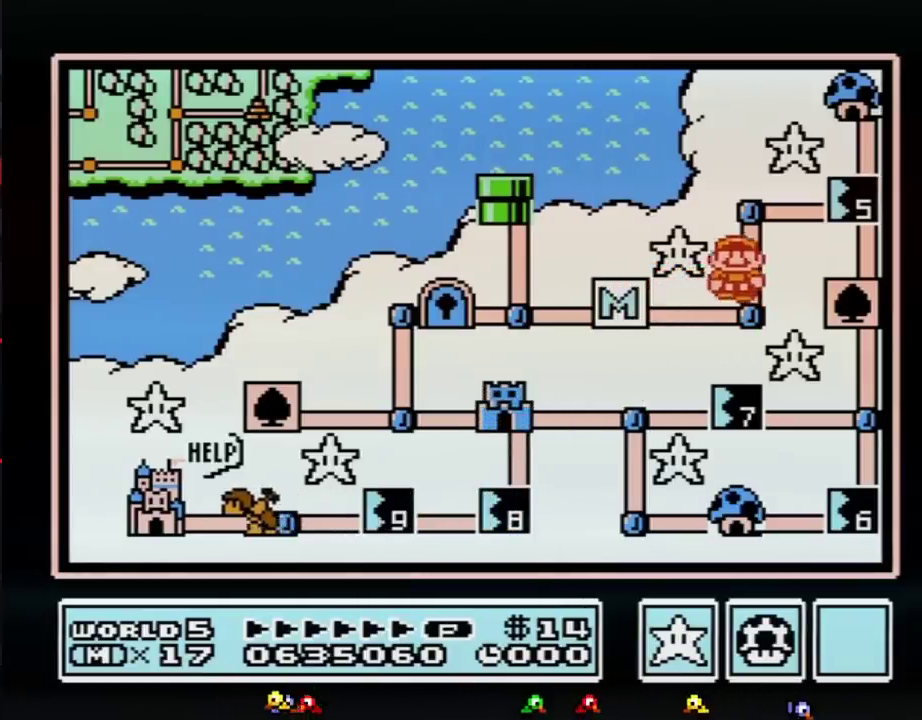
{"buttons": ["DPAD_RIGHT"], "events": [[33, "DPAD_UP", "down"], [267, "DPAD_UP", "up"], [350, "DPAD_RIGHT", "down"]]}
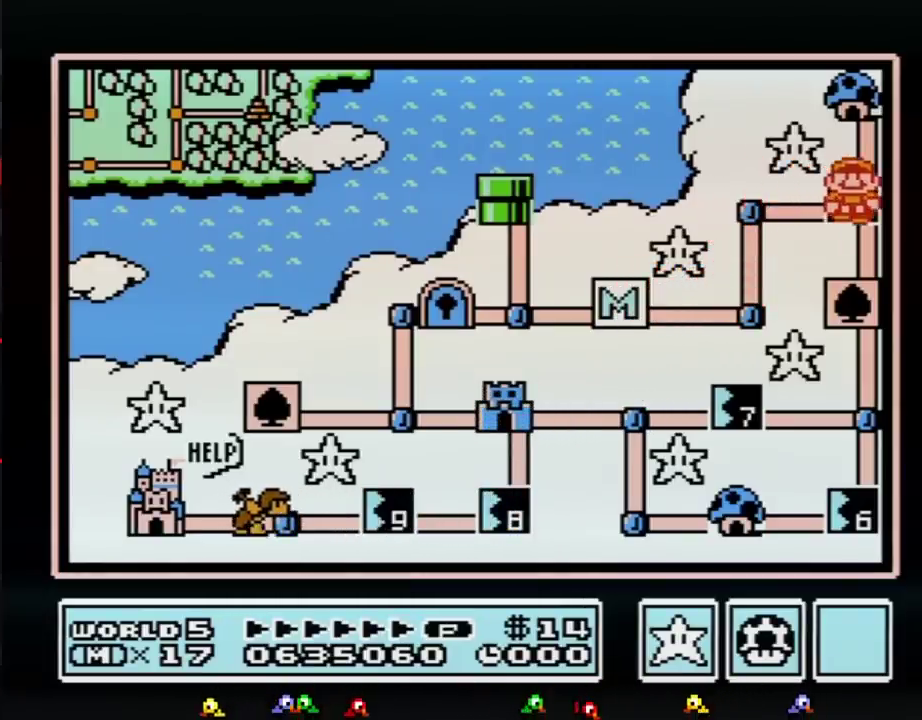
{"buttons": ["DPAD_RIGHT"]}
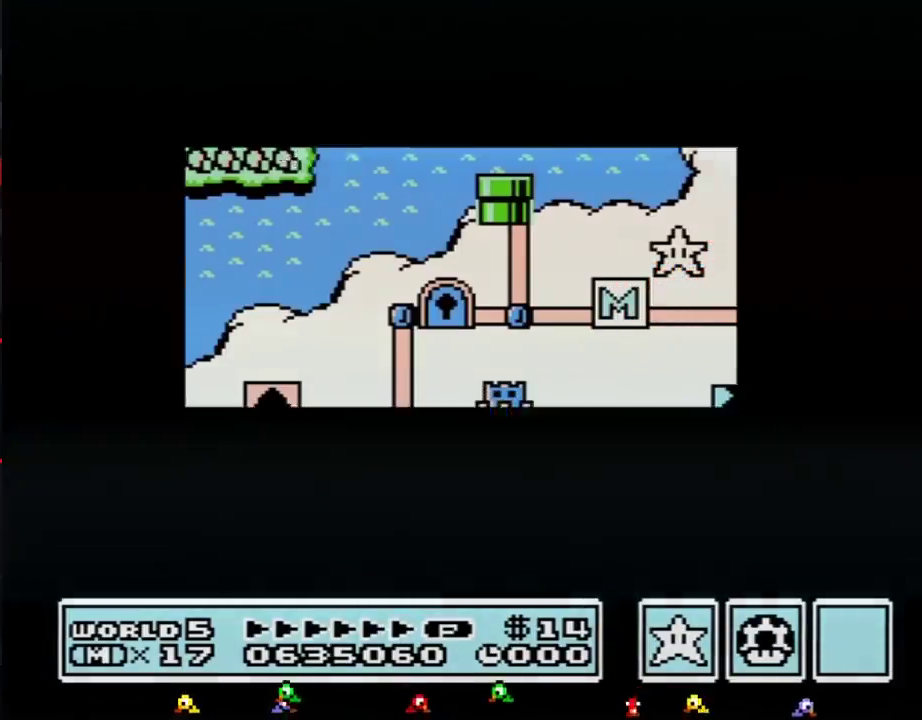
{"buttons": ["DPAD_RIGHT"]}
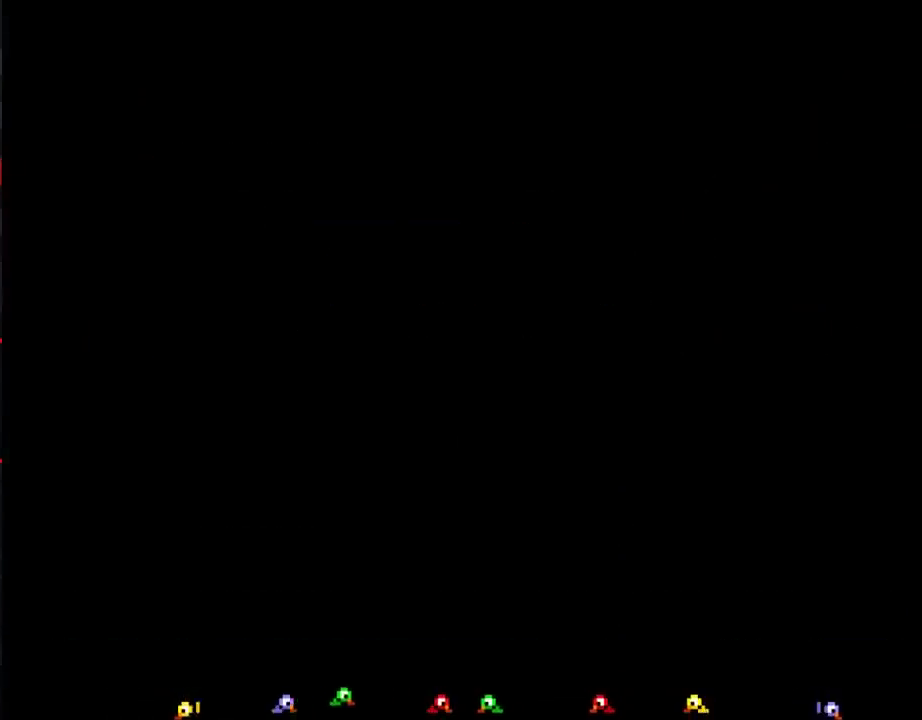
{"buttons": ["B", "DPAD_LEFT"], "events": [[100, "DPAD_RIGHT", "up"], [167, "A", "down"], [200, "A", "up"], [200, "B", "down"], [200, "DPAD_LEFT", "down"]]}
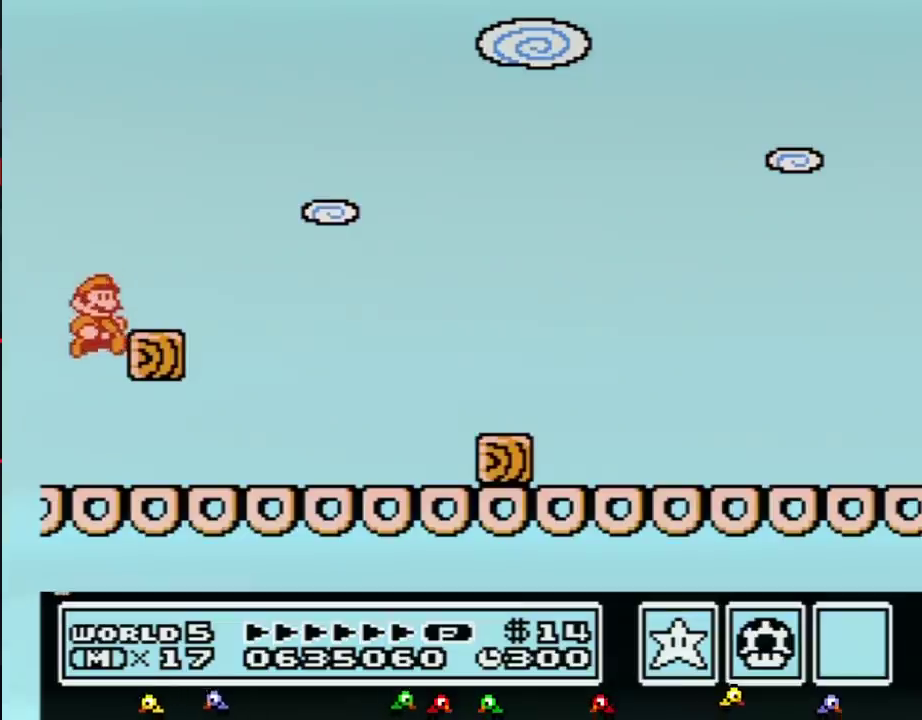
{"buttons": ["B", "DPAD_RIGHT"], "events": [[33, "DPAD_UP", "down"], [67, "DPAD_LEFT", "up"], [67, "DPAD_RIGHT", "down"], [67, "DPAD_UP", "up"]]}
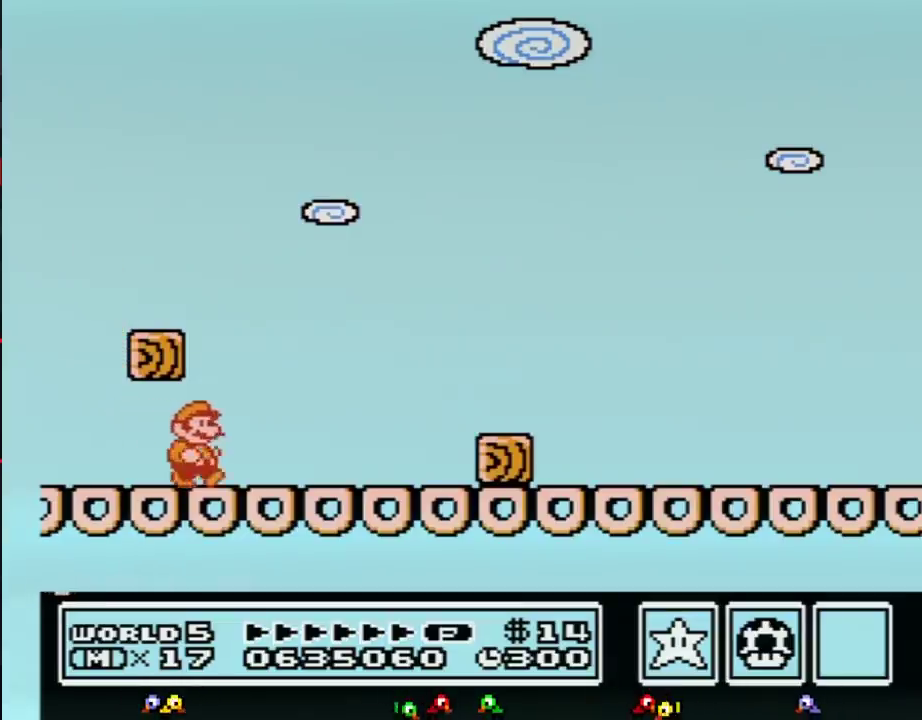
{"buttons": ["B", "DPAD_RIGHT"], "events": [[267, "A", "down"], [350, "A", "up"], [383, "B", "up"], [483, "B", "down"]]}